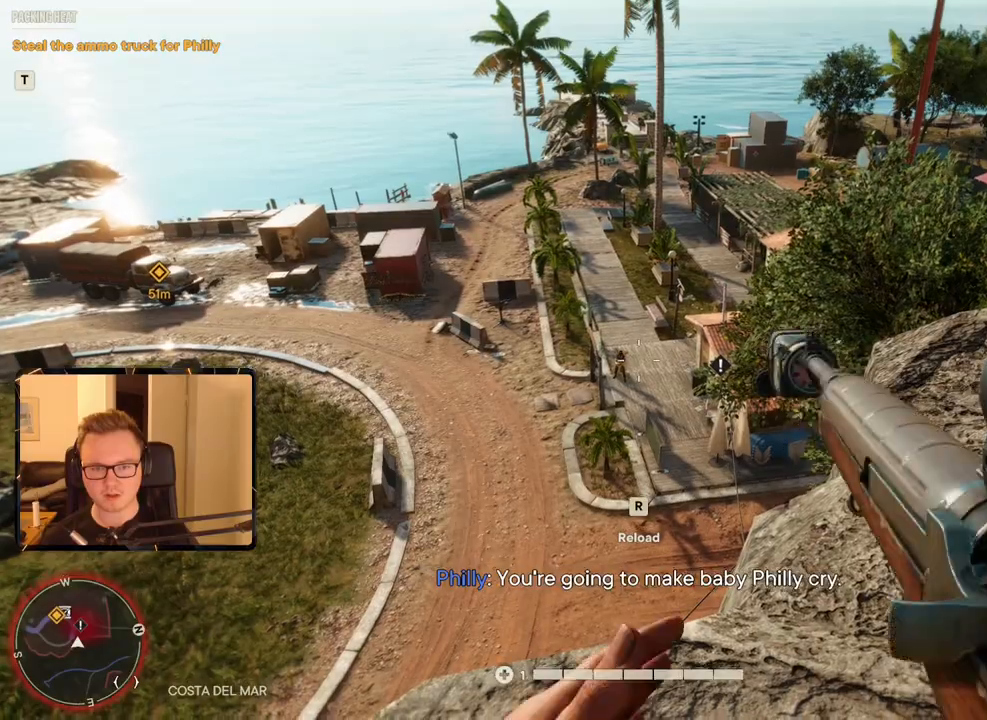
Gameplay with keyboard and mouse; each line is a JSON object with the keys and mouse buttons held at the frame after it. "events" lists presses ("down") and releases ("up") of "1", "2", "3", "4", "5", "6", "7", "8", "9", "a", "alt", "b", "c", "caps_lock", "ctrl", "d", "e", "escape", "f", "g", "h", "m", "n", "q", "r", "return", "s", "shift", "space", "t", "tab", "v", "w", "x", "y", "z", "mouse_left", "mouse_right", "mouse_mb4", "mouse_mb5", "mouse_wheel_up" and "mouse_wheel_down" between this image and that frame as [ms after this image, input, new state], when the widget could be followed in between. "mouse_left", "mouse_right", "mouse_mb4", "mouse_mb5", "mouse_wheel_up", "mouse_wheel_down" = the "left", "right", "mb4", "mb5", "wheel_up", "wheel_down" buttons of the "mouse" list. No other keys are recorded. Mouse movement is not recorded.
{"keys": [], "mouse": ["right"], "events": []}
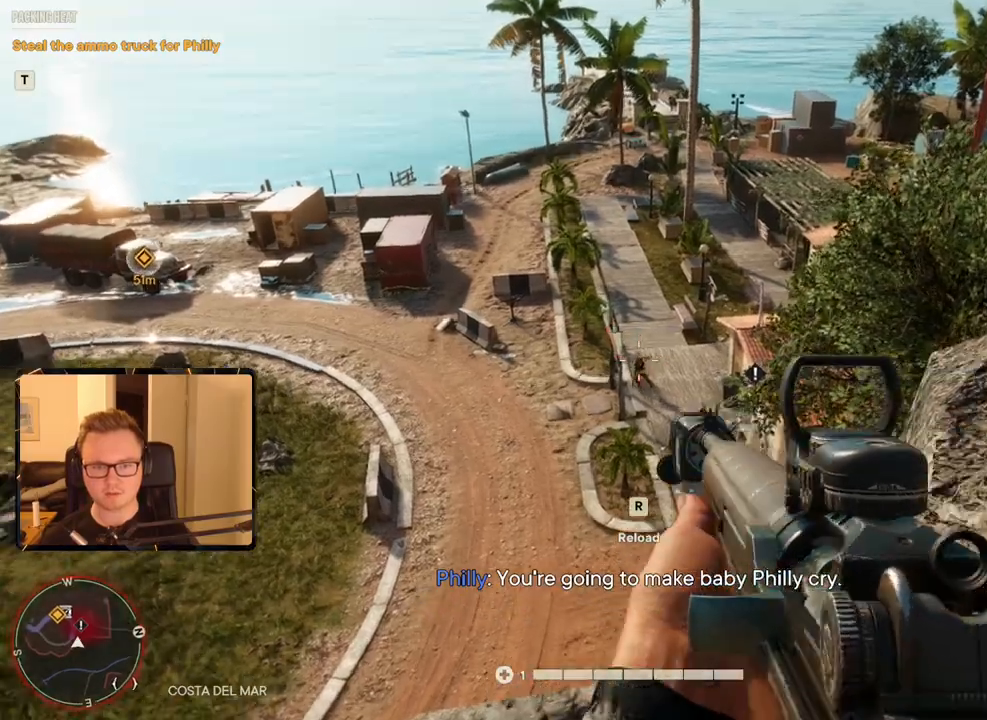
{"keys": [], "mouse": ["left", "right"], "events": [[100, "mouse_left", "down"], [200, "mouse_left", "up"], [450, "mouse_left", "down"]]}
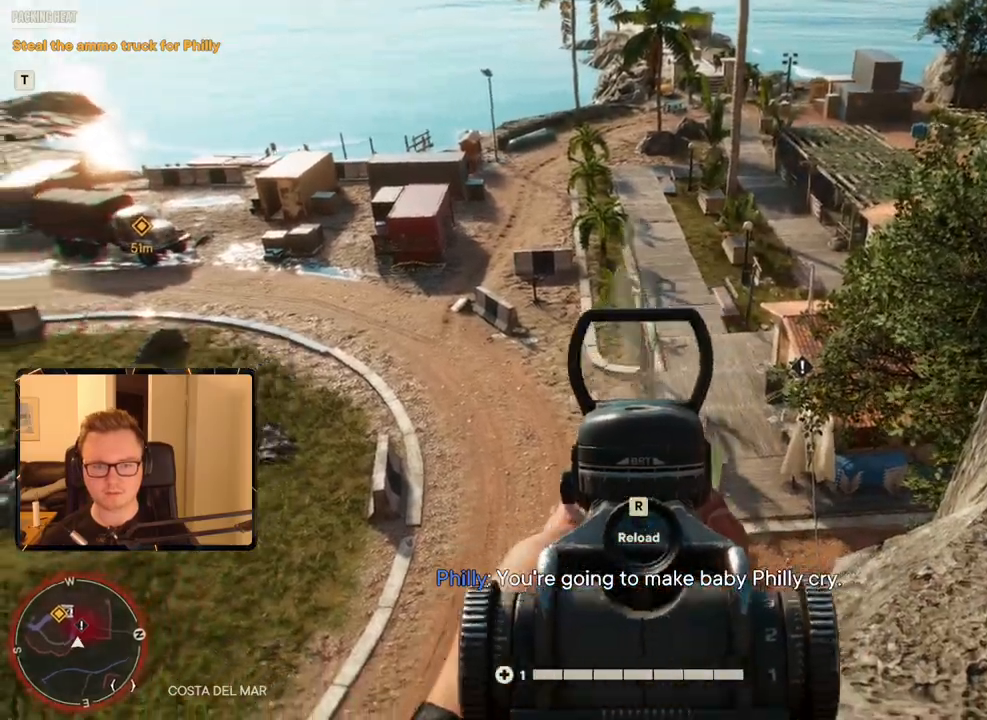
{"keys": [], "mouse": [], "events": [[67, "mouse_left", "up"], [433, "mouse_right", "up"]]}
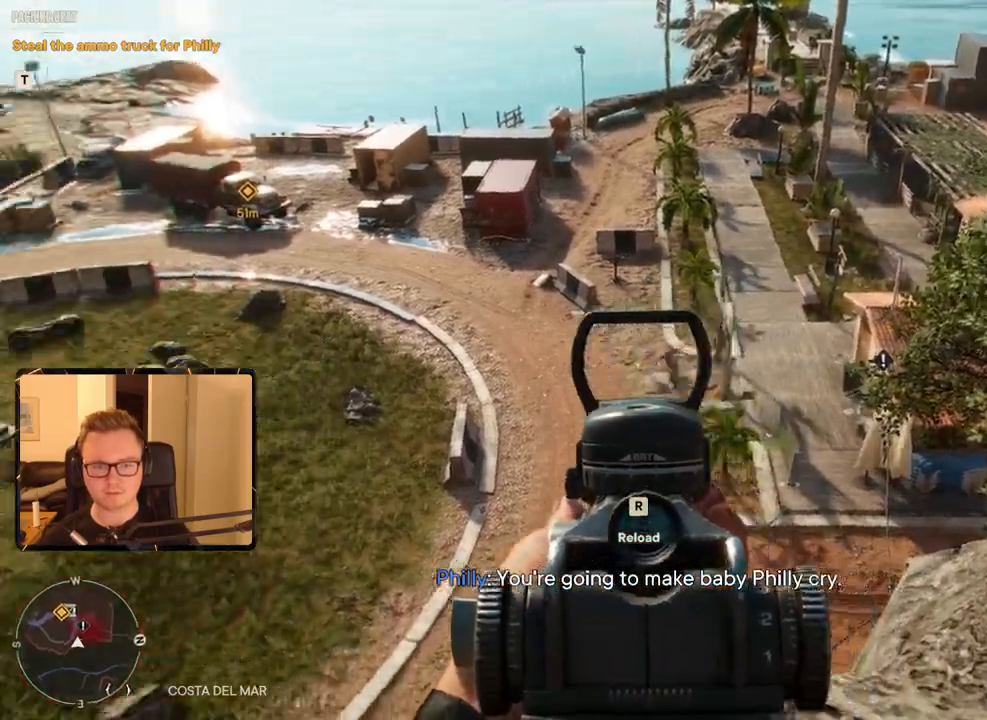
{"keys": ["shift", "space", "w"], "mouse": [], "events": [[17, "mouse_mb5", "down"], [133, "mouse_mb5", "up"], [217, "shift", "down"], [217, "w", "down"], [500, "space", "down"]]}
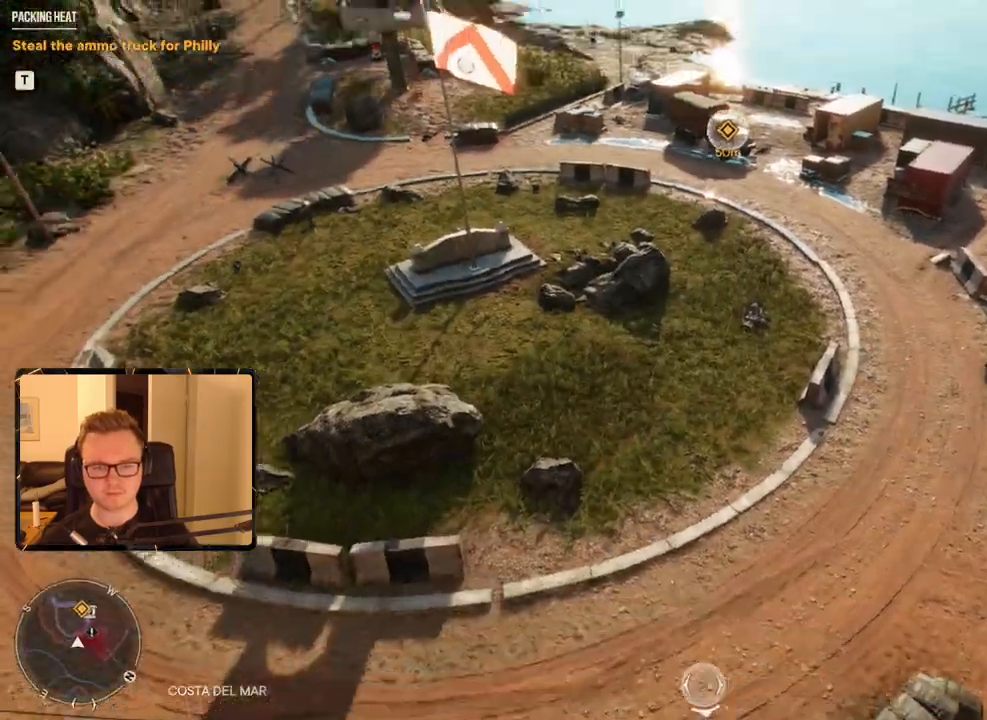
{"keys": ["w"], "mouse": [], "events": [[83, "space", "up"], [100, "shift", "up"], [183, "shift", "down"], [283, "shift", "up"], [383, "shift", "down"], [467, "shift", "up"]]}
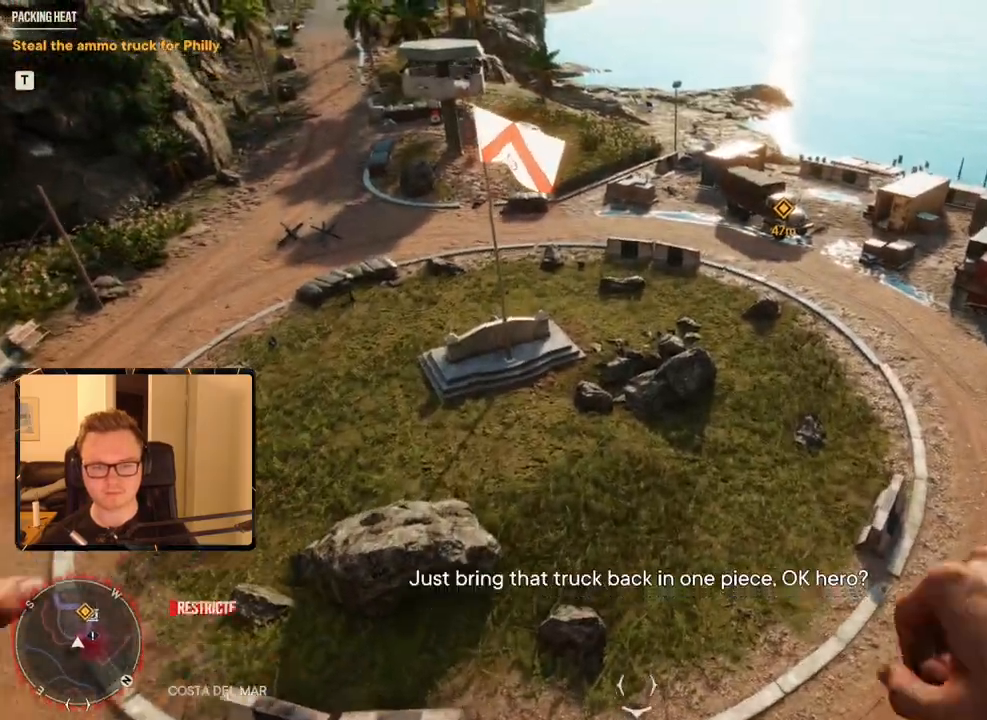
{"keys": [], "mouse": [], "events": [[17, "shift", "down"], [150, "shift", "up"], [200, "w", "up"]]}
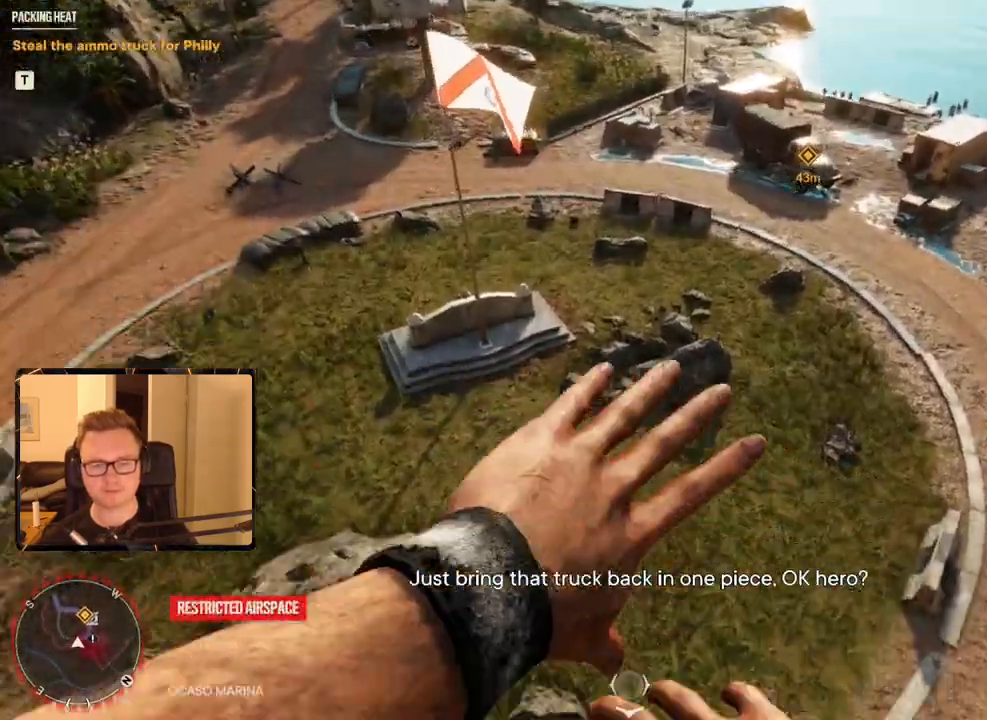
{"keys": ["d"], "mouse": [], "events": [[433, "d", "down"]]}
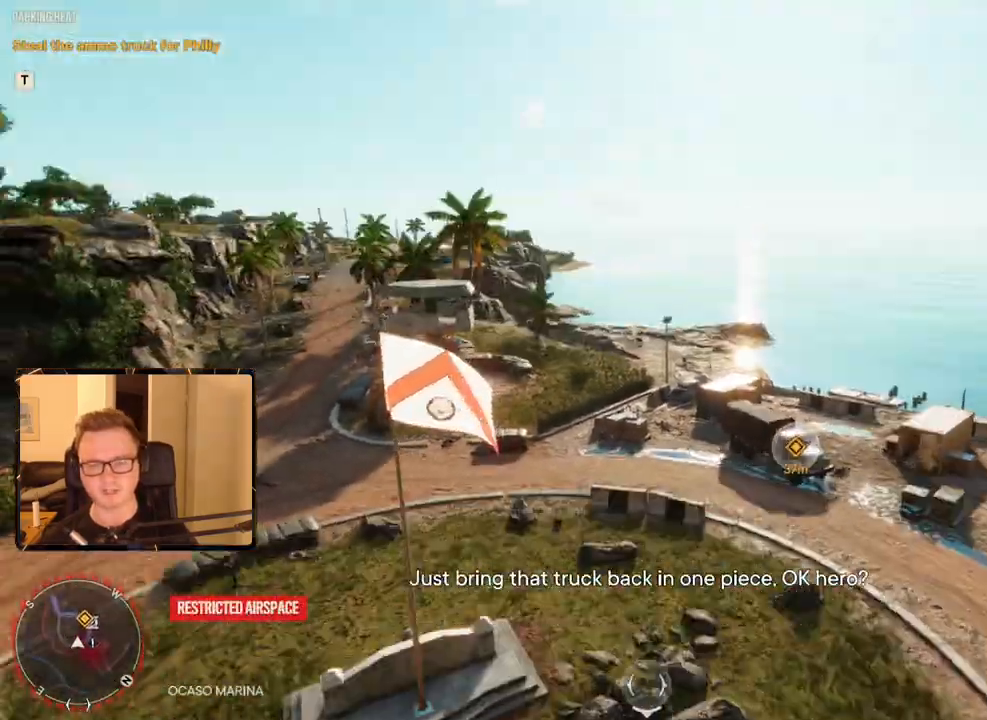
{"keys": [], "mouse": [], "events": [[450, "d", "up"]]}
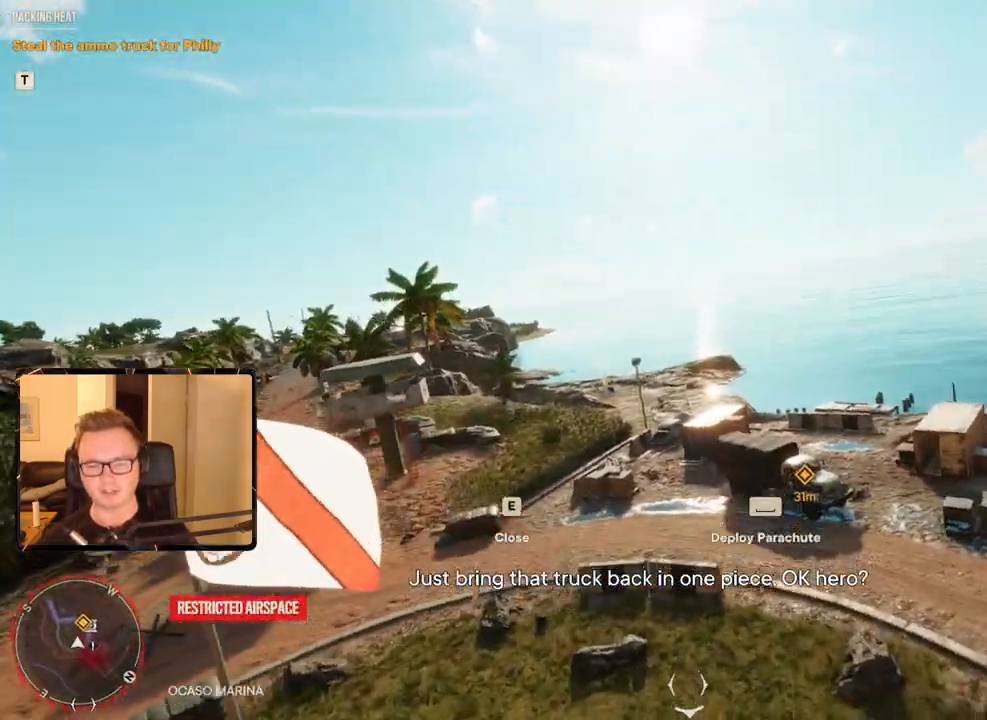
{"keys": ["d", "w"], "mouse": [], "events": [[100, "d", "down"], [317, "w", "down"]]}
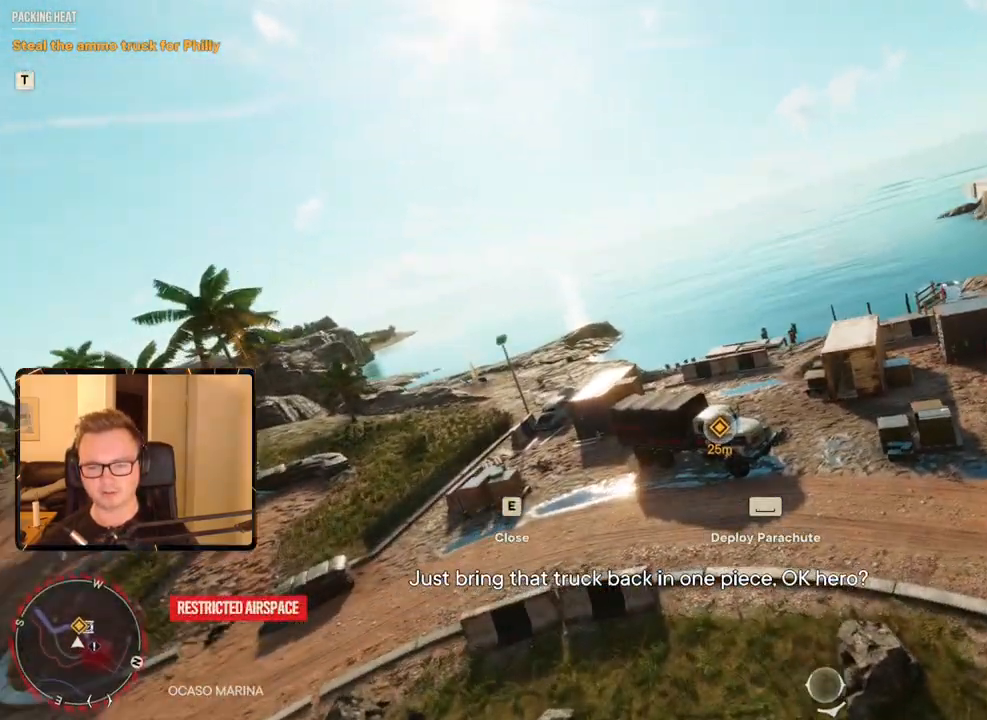
{"keys": [], "mouse": [], "events": [[150, "d", "up"], [200, "w", "up"]]}
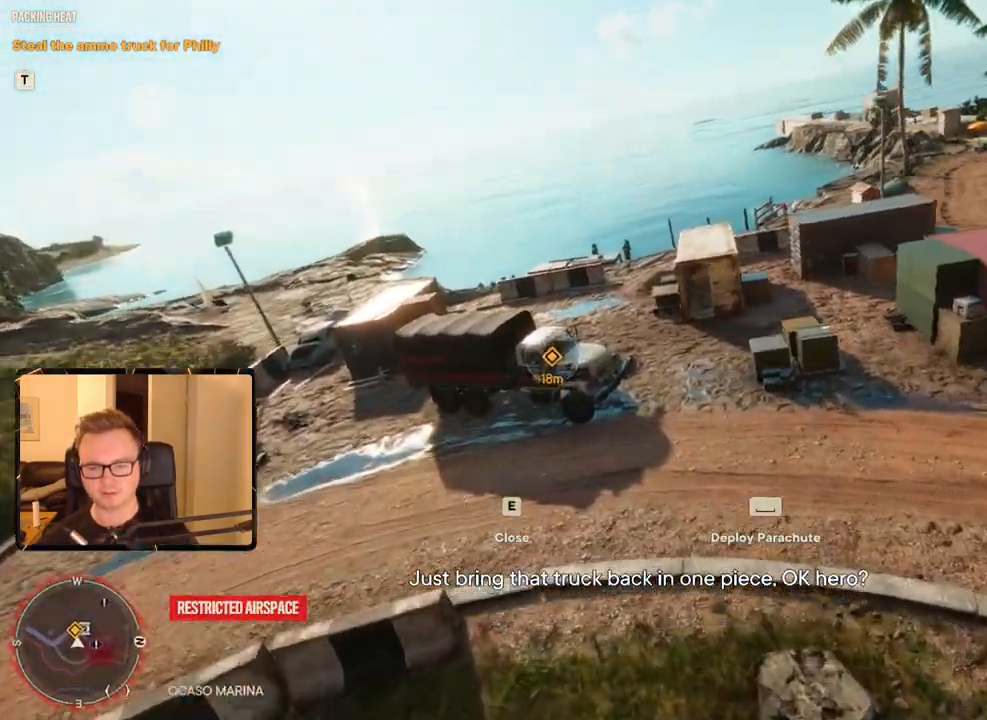
{"keys": [], "mouse": [], "events": [[117, "space", "down"], [267, "space", "up"]]}
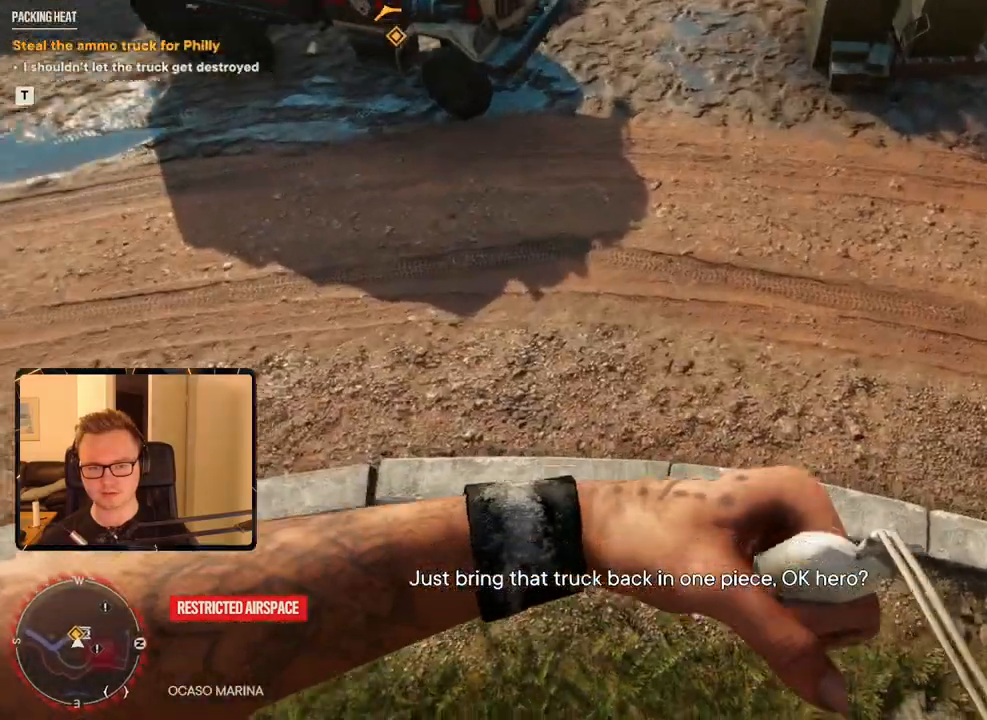
{"keys": ["d", "w"], "mouse": [], "events": [[350, "w", "down"], [400, "d", "down"]]}
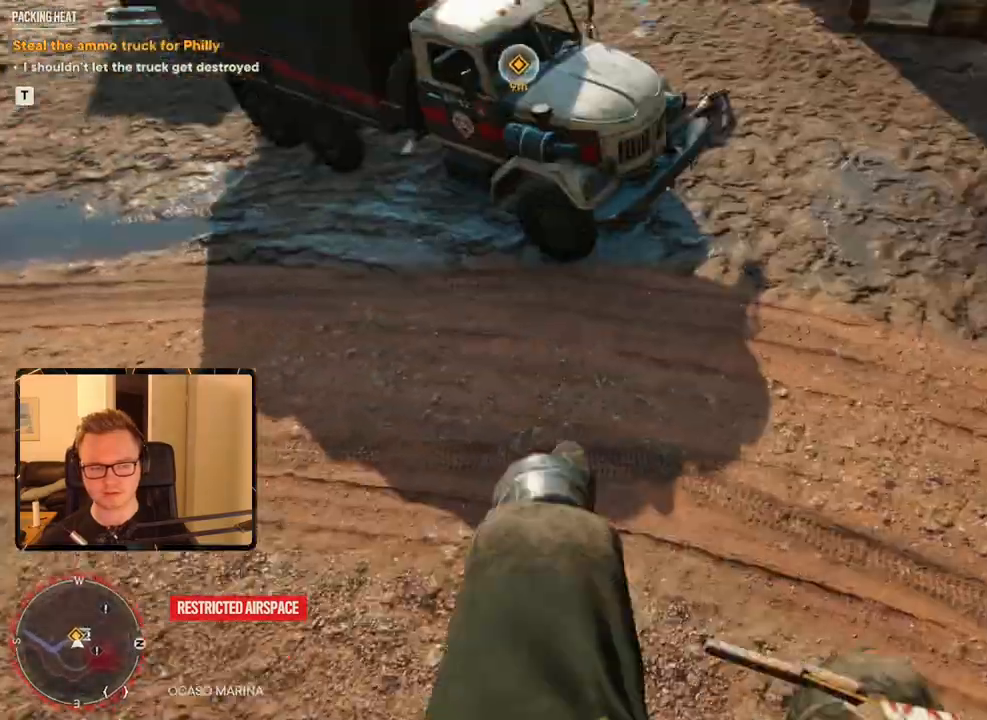
{"keys": ["d", "w"], "mouse": [], "events": []}
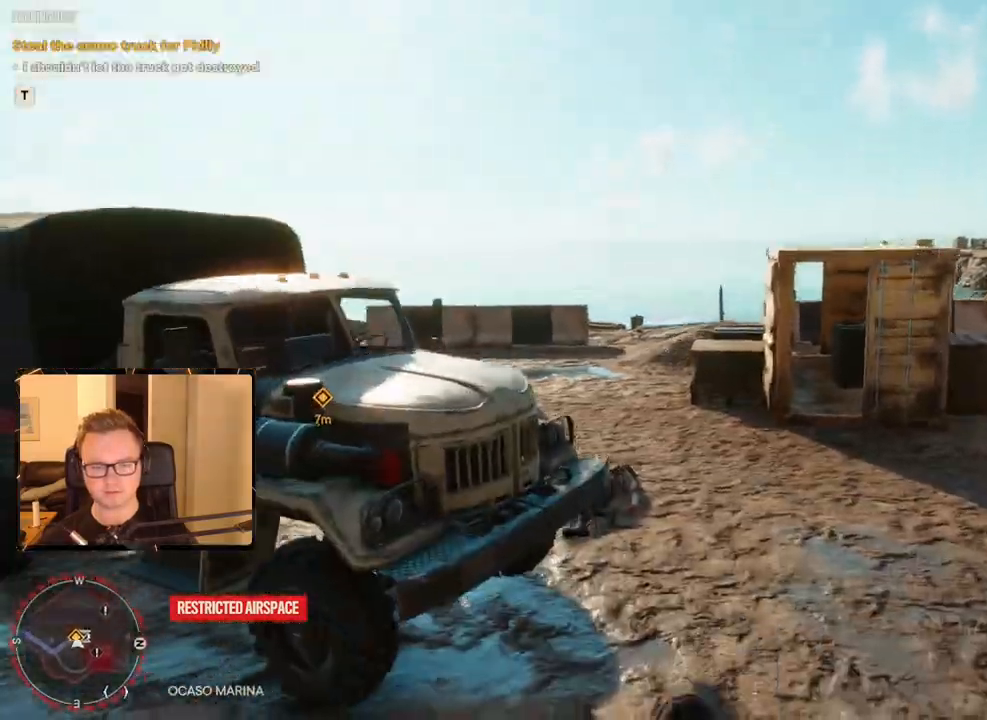
{"keys": ["d", "shift", "w"], "mouse": []}
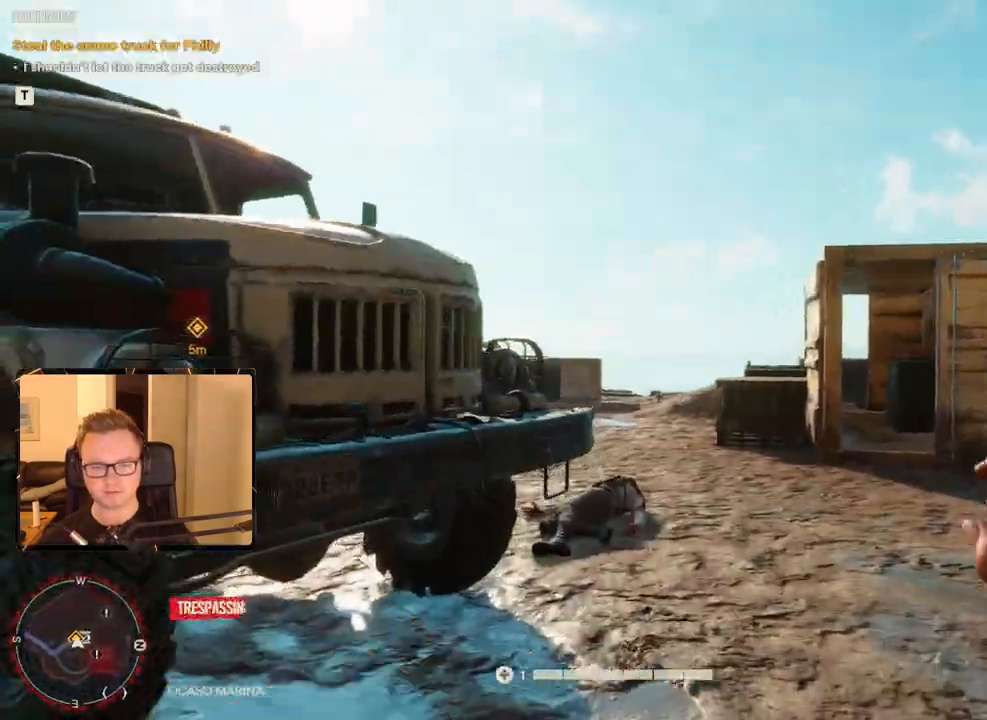
{"keys": ["d", "shift", "w"], "mouse": [], "events": []}
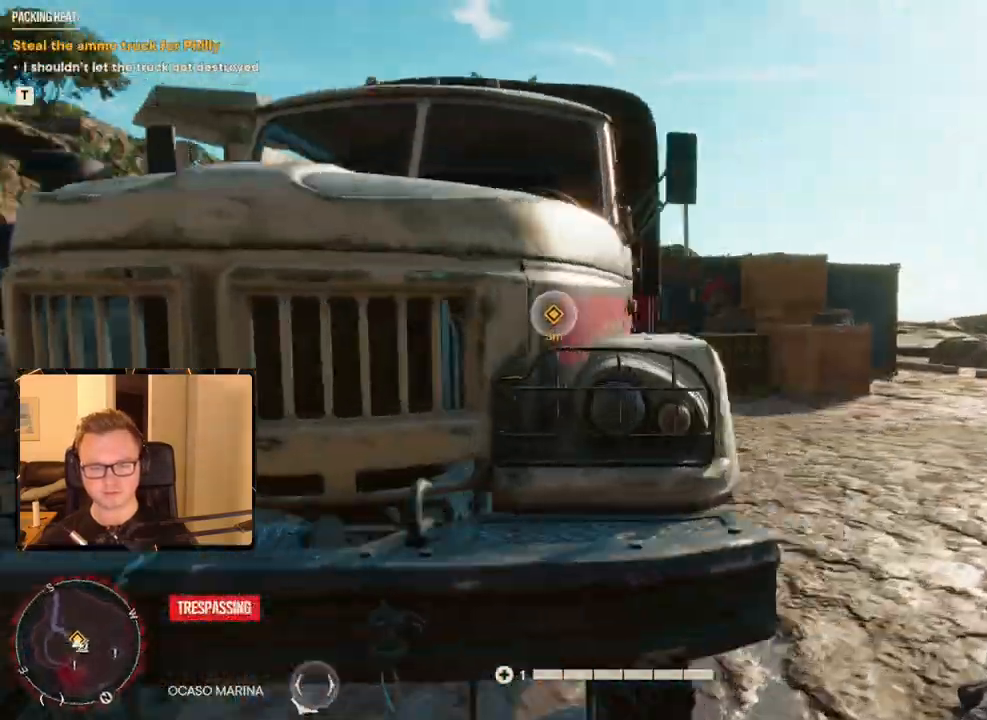
{"keys": ["e", "shift", "w"], "mouse": [], "events": [[117, "d", "up"], [267, "e", "down"], [367, "e", "up"], [450, "e", "down"]]}
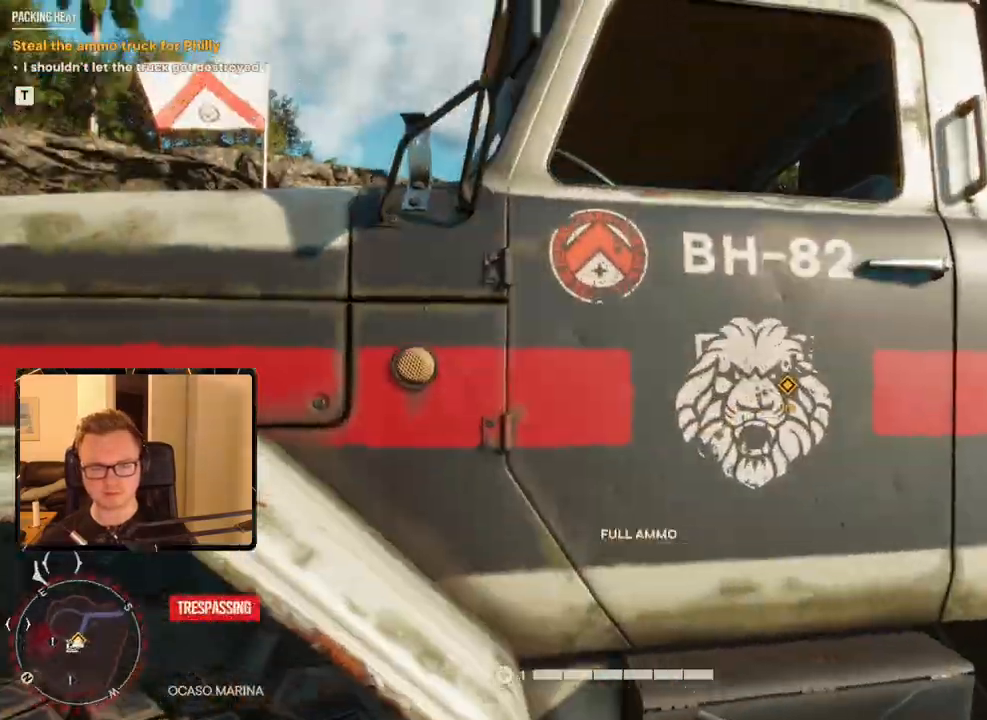
{"keys": [], "mouse": [], "events": [[100, "e", "up"], [150, "shift", "up"], [150, "w", "up"]]}
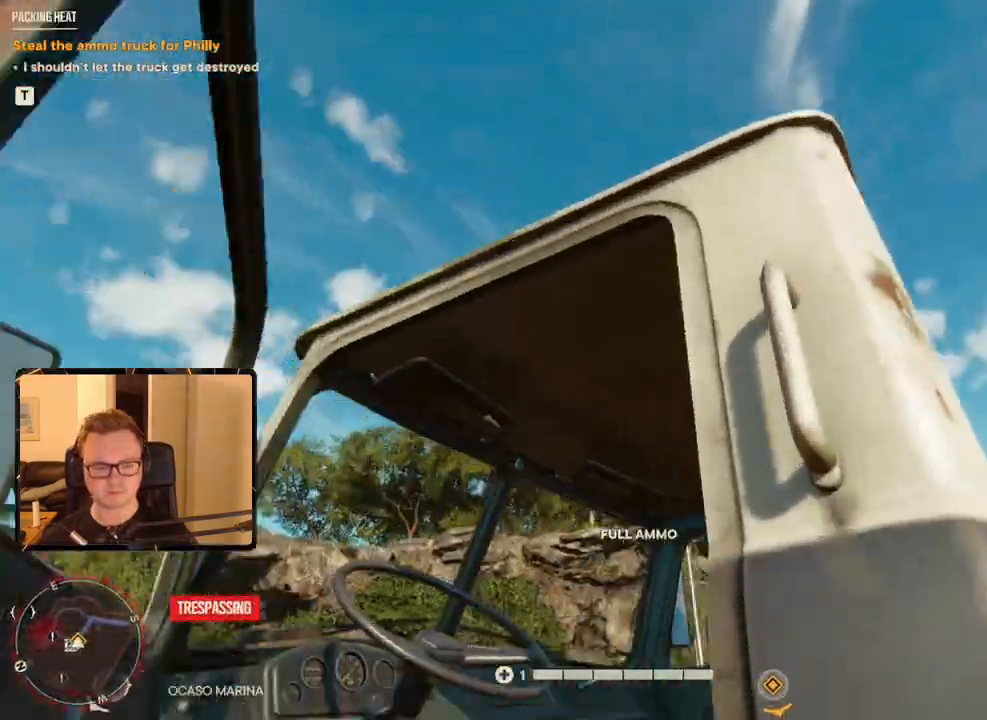
{"keys": ["w"], "mouse": [], "events": [[200, "w", "down"]]}
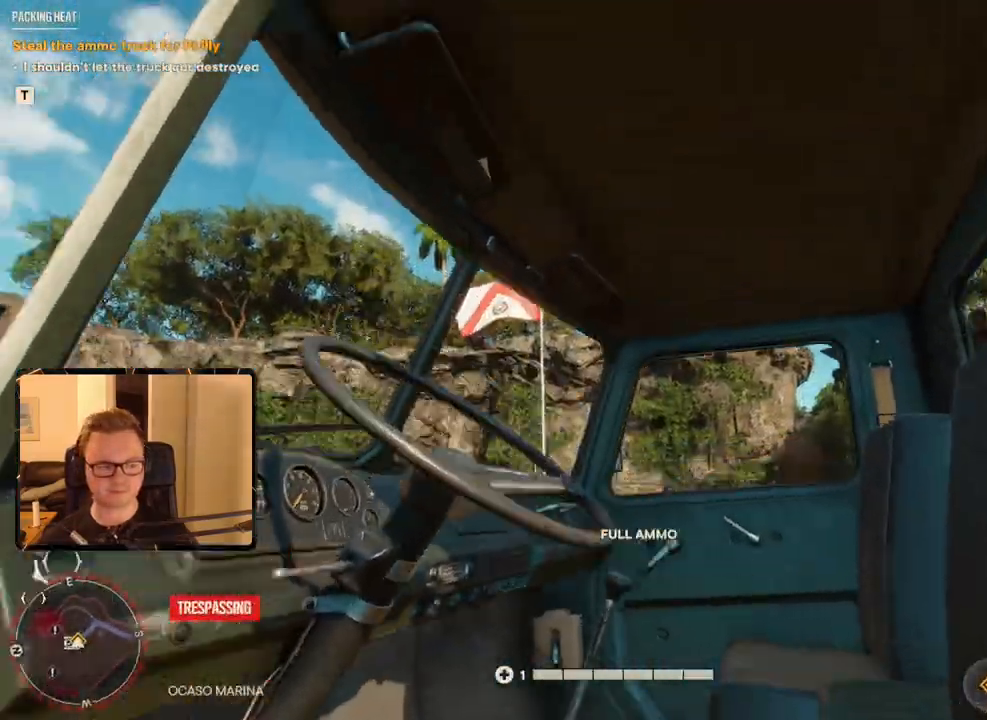
{"keys": ["w"], "mouse": [], "events": []}
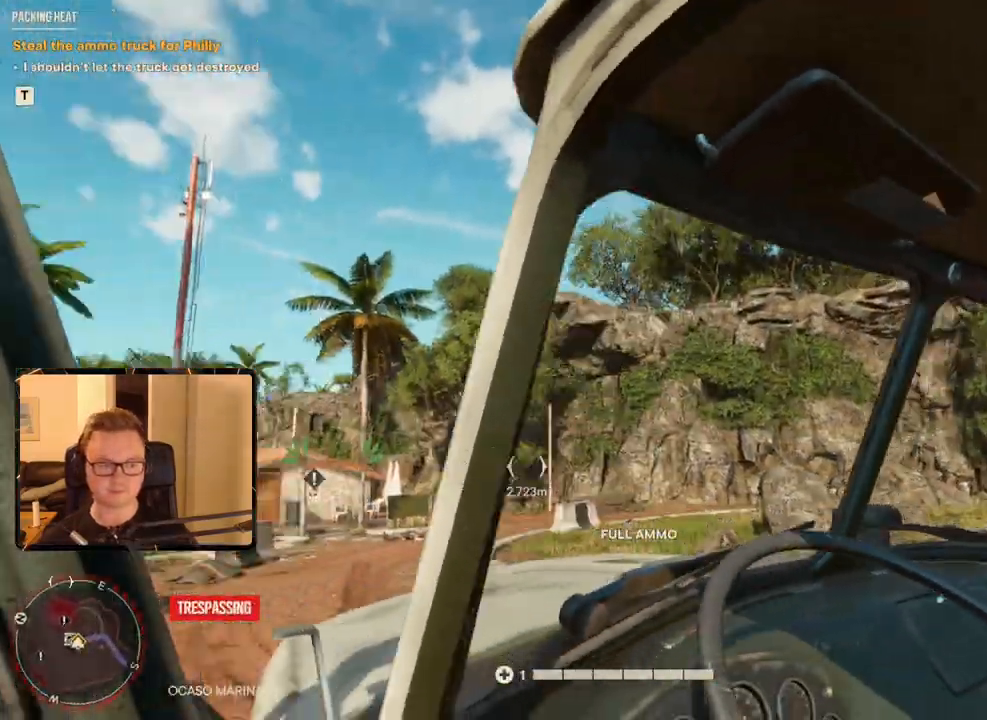
{"keys": ["w"], "mouse": [], "events": []}